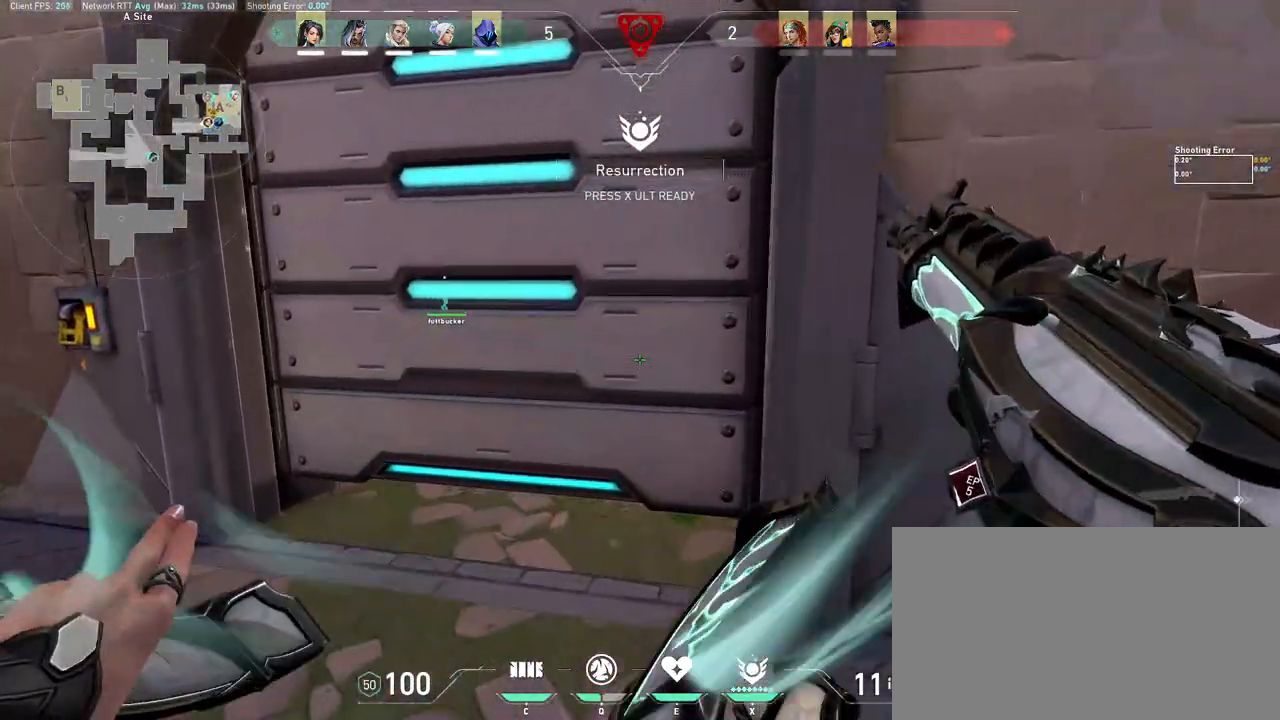
Gameplay with keyboard and mouse; each line is a JSON object with the keys and mouse buttons held at the frame after it. "events" lists presses ("down") and releases ("up") of "a", "ctrl", "d", "e", "q", "s", "shift", "space", "w", "mouse_left", "mouse_wheel", "mouse_right", "mouse_mb4" and "mouse_mb5" between this image and that frame as [ms after this image, input, new state], when the widget could be followed in between. "mouse_left", "mouse_wheel", "mouse_right", "mouse_mb4", "mouse_mb5" = the "left", "wheel", "right", "mb4", "mb5" buttons of the "mouse" list. No other keys are recorded. "wheel" means that the mouse wheel is clicked or scrolled. Mouse movement is not recorded.
{"keys": ["d"], "mouse": [], "events": [[17, "d", "down"], [50, "w", "up"], [150, "s", "down"], [233, "s", "up"], [267, "d", "up"], [400, "d", "down"]]}
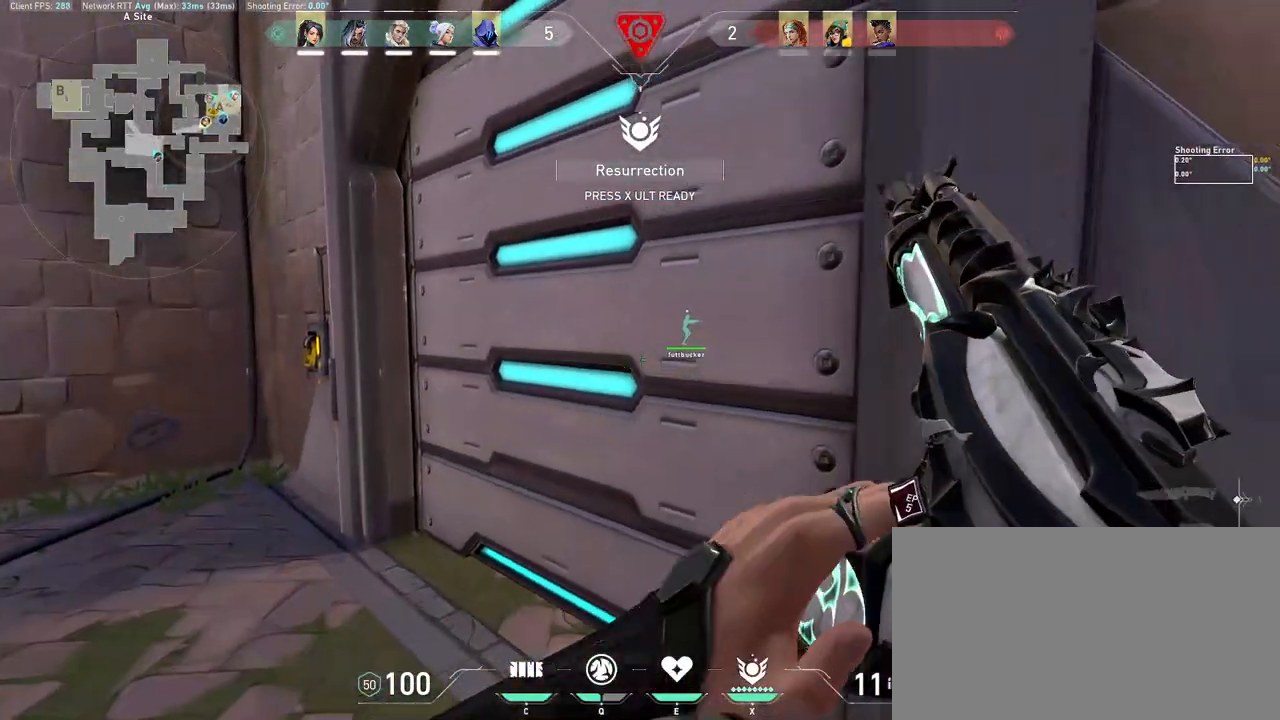
{"keys": [], "mouse": [], "events": [[83, "d", "up"]]}
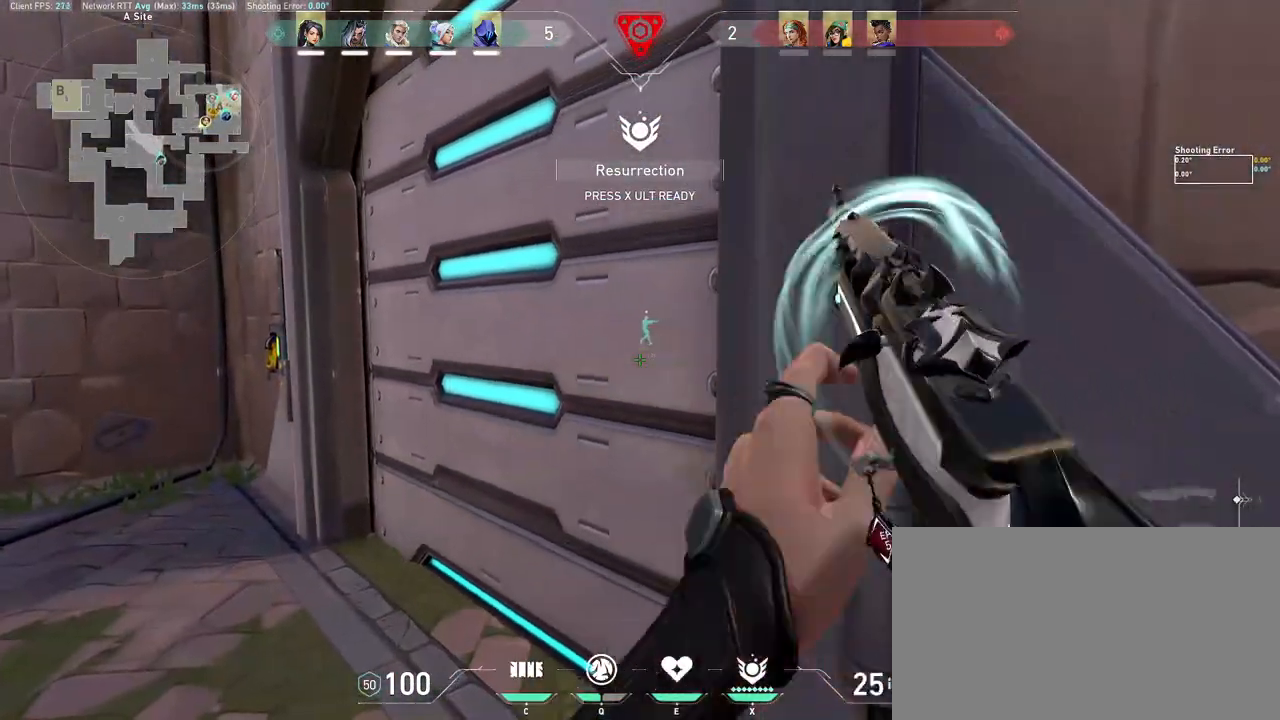
{"keys": ["d"], "mouse": [], "events": [[283, "d", "down"]]}
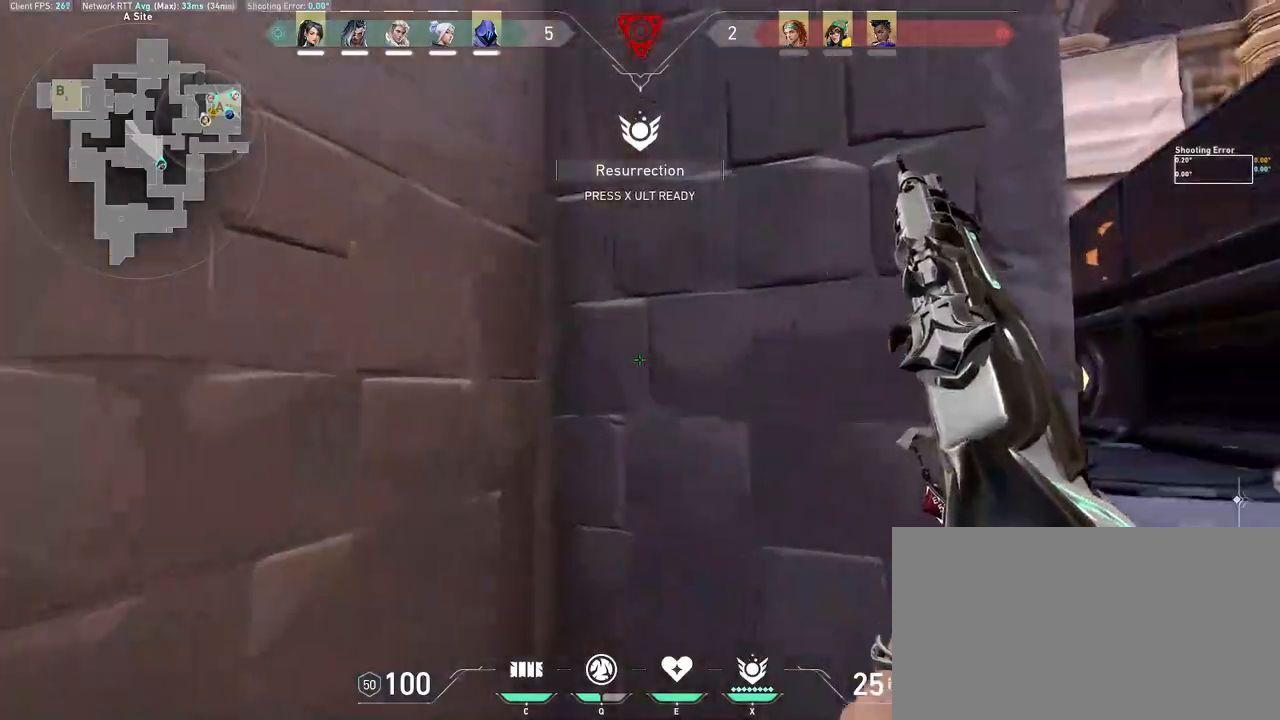
{"keys": ["a", "d", "w"], "mouse": [], "events": [[67, "mouse_wheel", "down"], [233, "mouse_wheel", "up"], [233, "space", "down"], [250, "mouse_wheel", "down"], [267, "mouse_wheel", "up"], [283, "w", "down"], [350, "a", "down"], [350, "space", "up"], [367, "d", "up"], [500, "d", "down"]]}
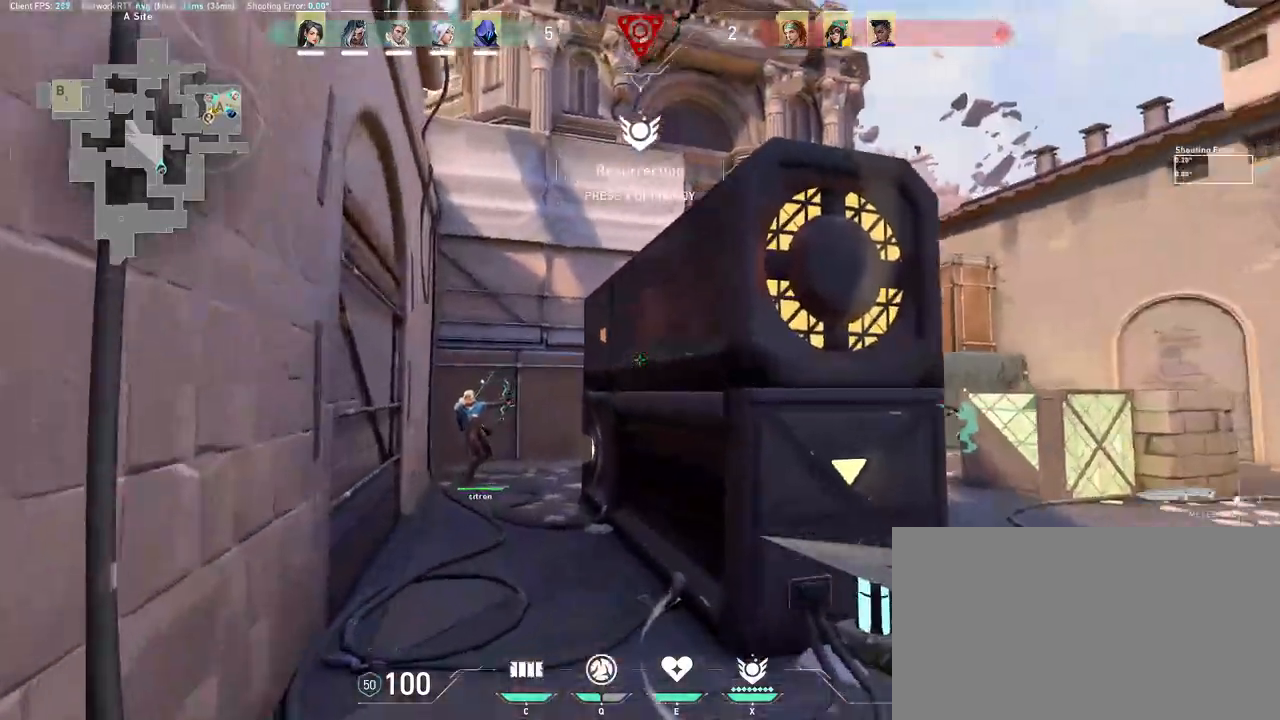
{"keys": ["d", "w"], "mouse": [], "events": [[17, "a", "up"]]}
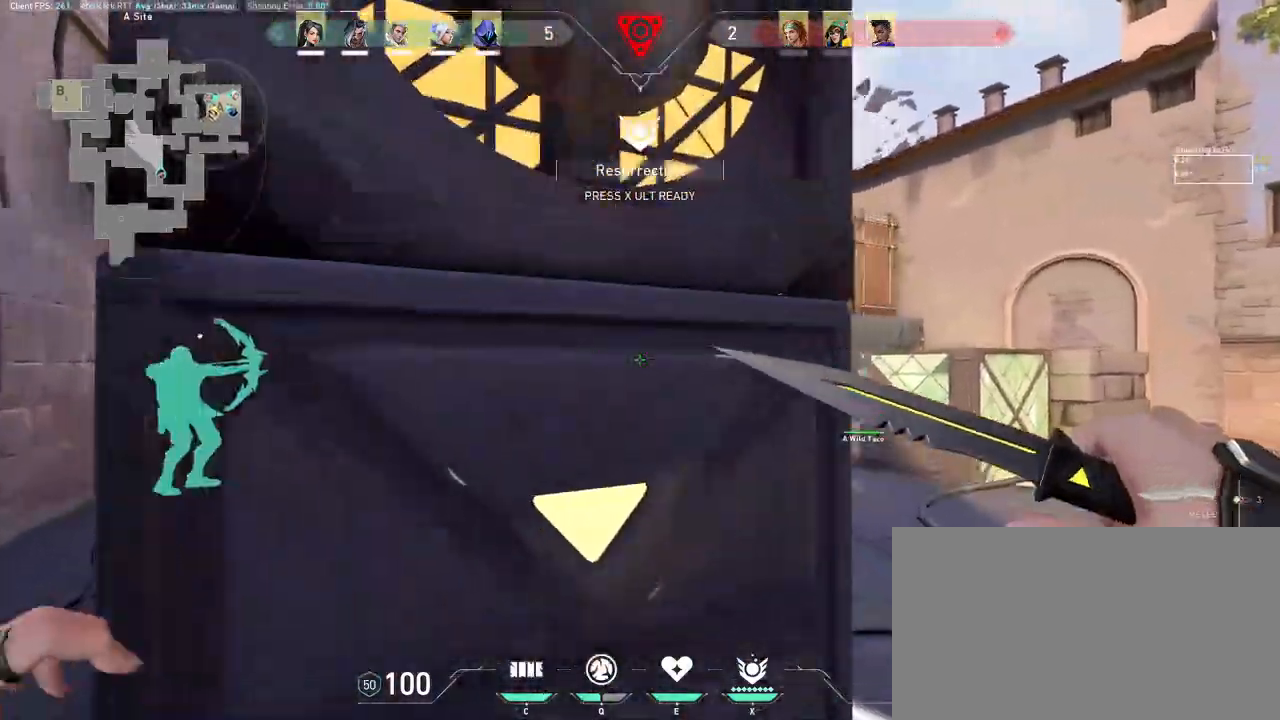
{"keys": ["w"], "mouse": [], "events": [[183, "d", "up"]]}
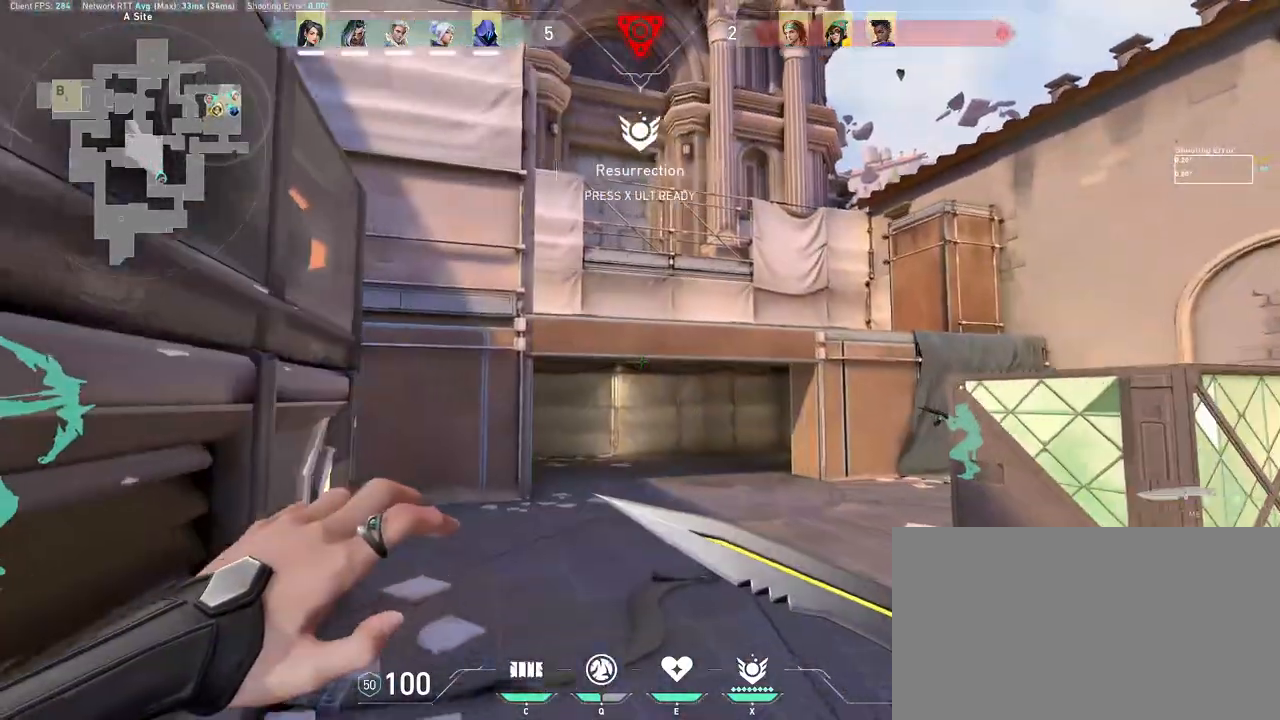
{"keys": ["d", "w"], "mouse": [], "events": [[83, "mouse_left", "down"], [200, "mouse_left", "up"], [417, "d", "down"]]}
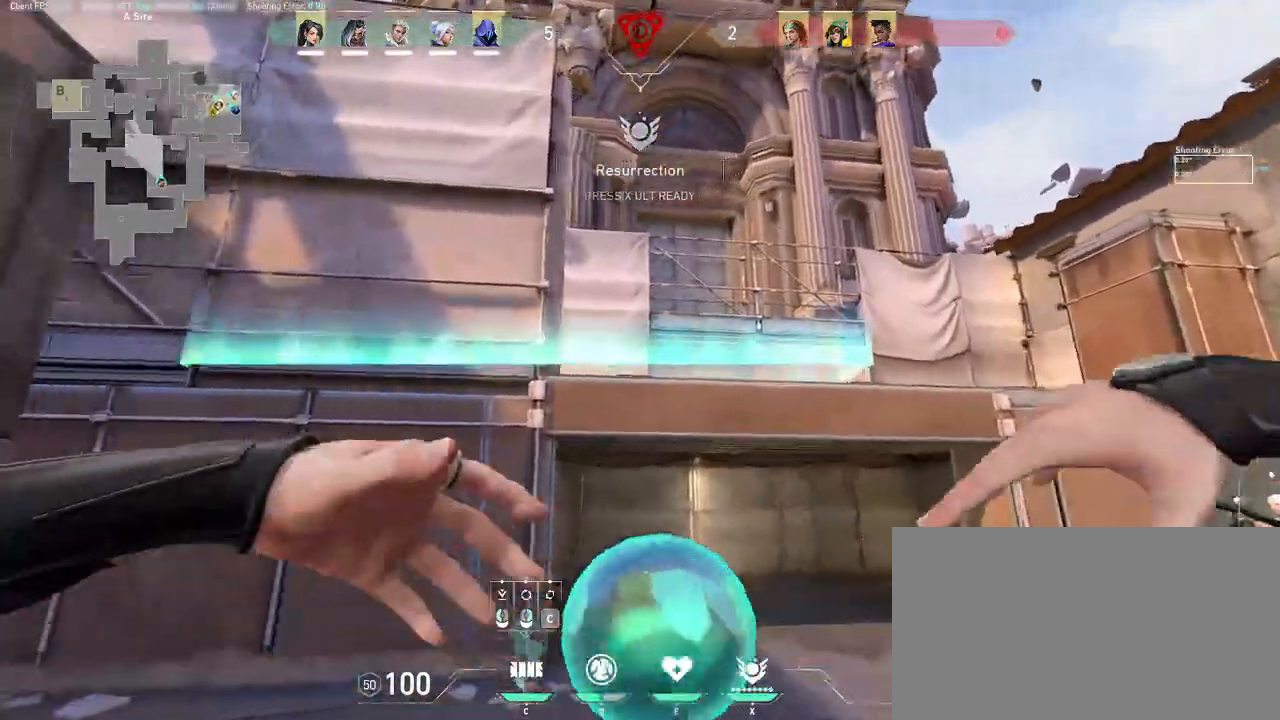
{"keys": ["d"], "mouse": [], "events": [[500, "w", "up"]]}
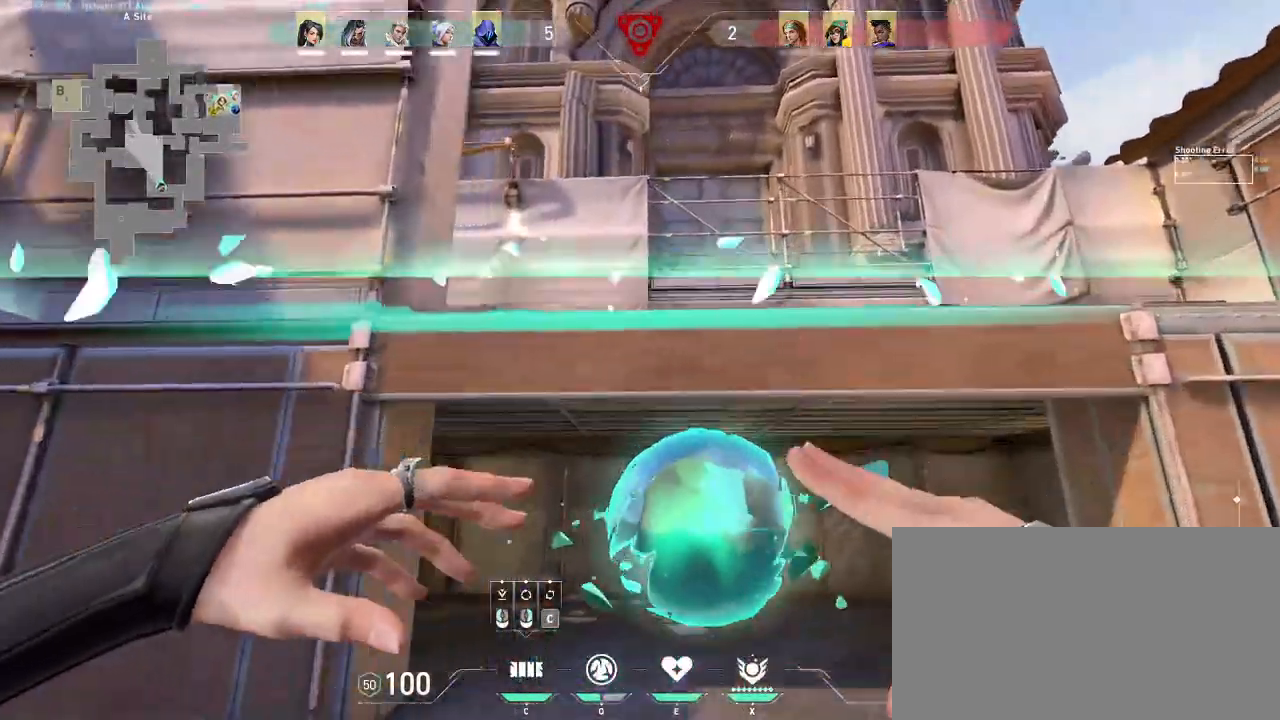
{"keys": ["a"], "mouse": ["left"], "events": [[233, "s", "down"], [417, "a", "down"], [417, "mouse_left", "down"], [450, "d", "up"], [467, "s", "up"]]}
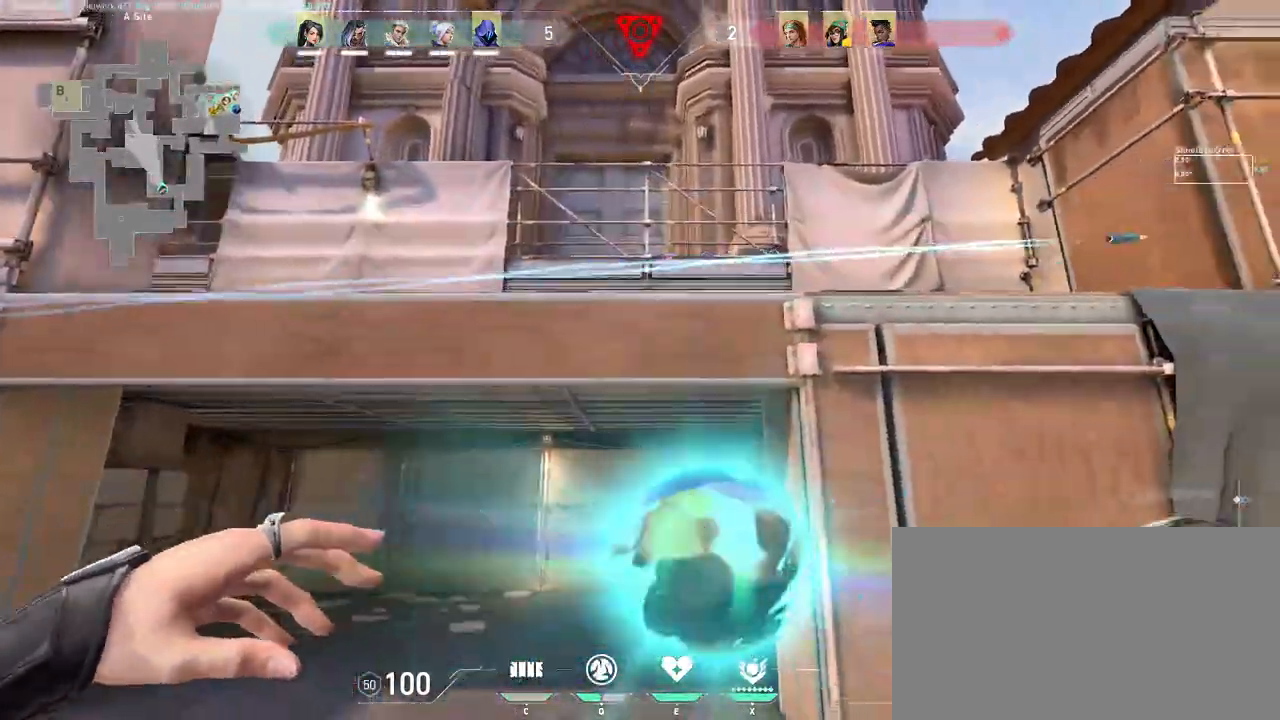
{"keys": ["a"], "mouse": []}
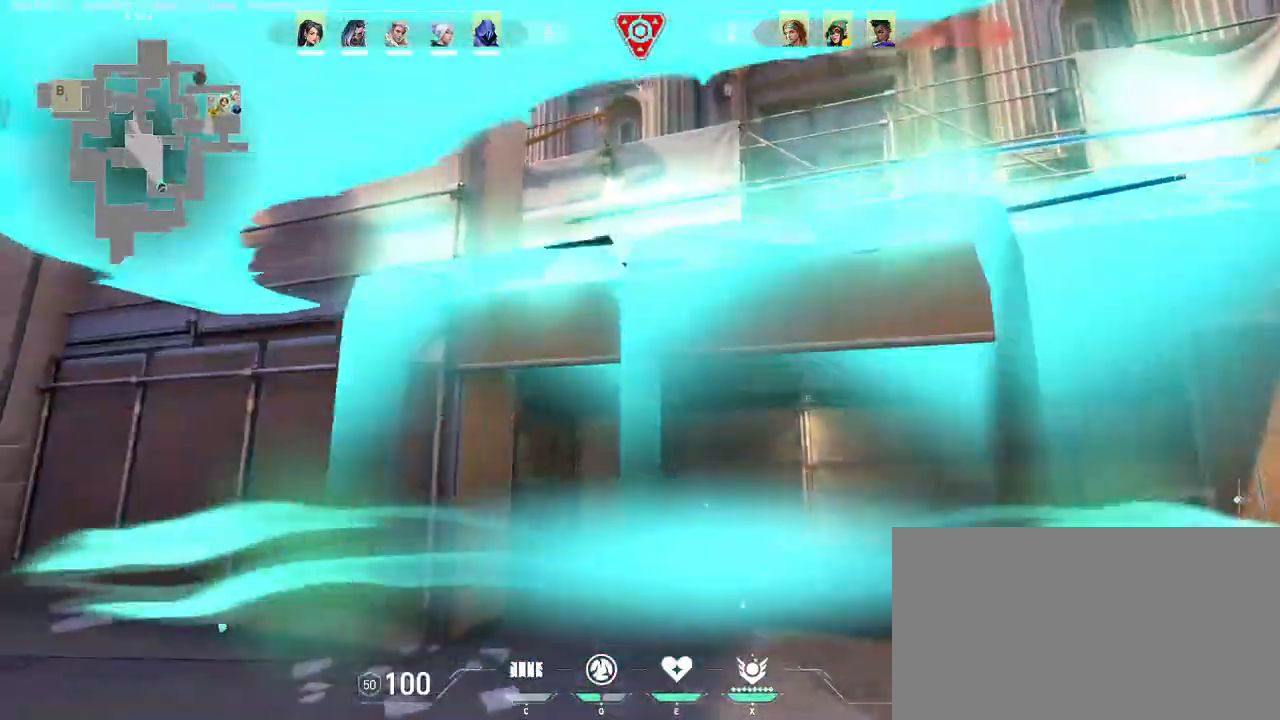
{"keys": ["a", "w"], "mouse": [], "events": [[67, "s", "down"], [267, "s", "up"], [383, "w", "down"]]}
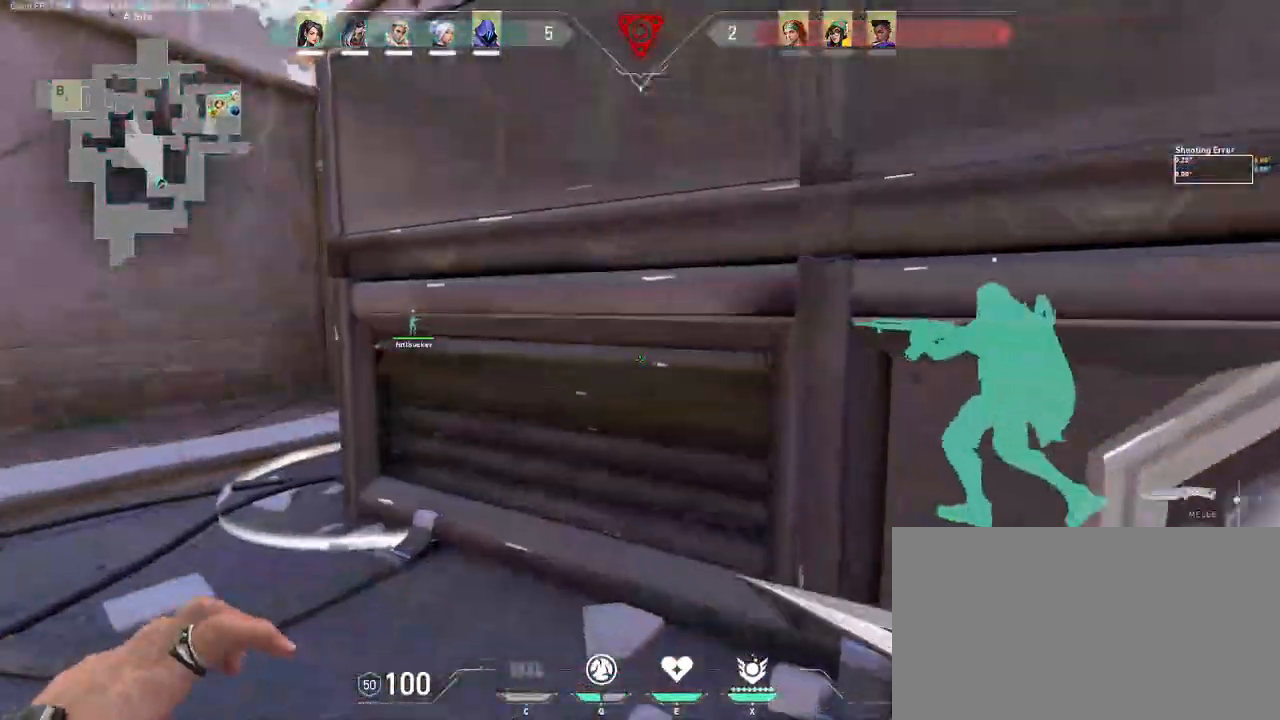
{"keys": ["a", "w"], "mouse": [], "events": [[167, "mouse_wheel", "down"], [300, "mouse_wheel", "up"]]}
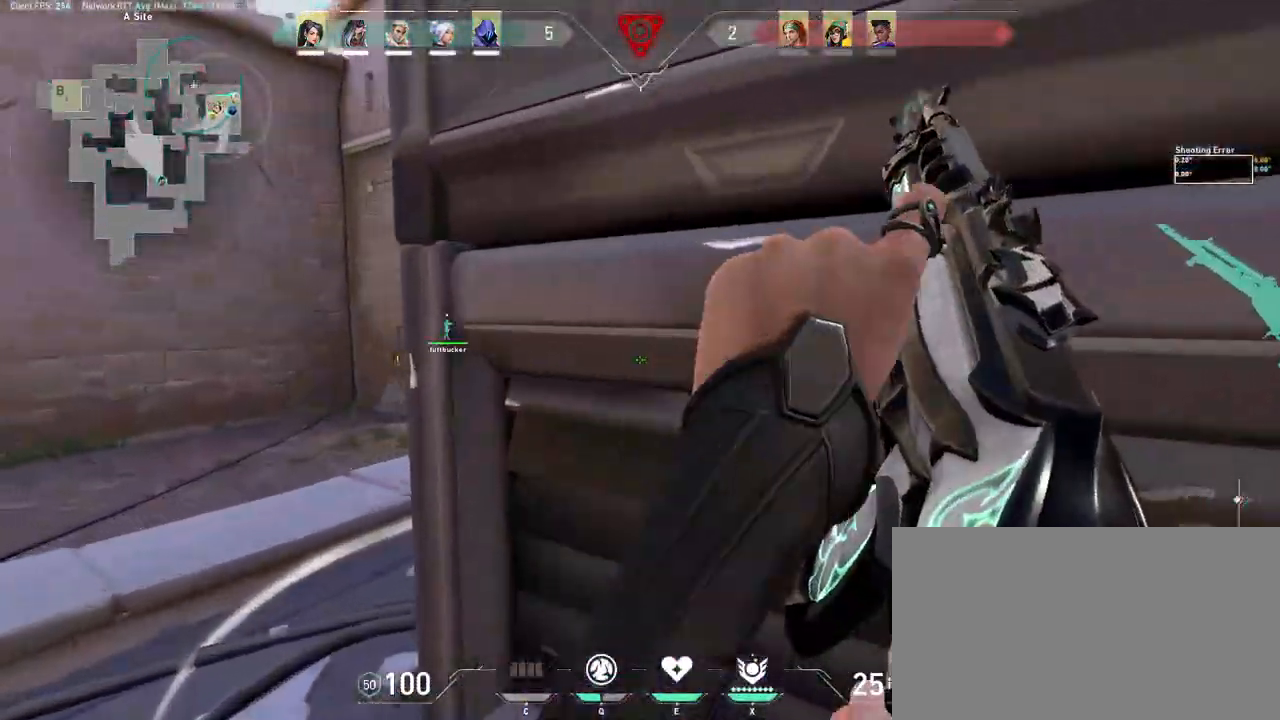
{"keys": ["d"], "mouse": [], "events": [[183, "w", "up"], [417, "d", "down"], [450, "a", "up"]]}
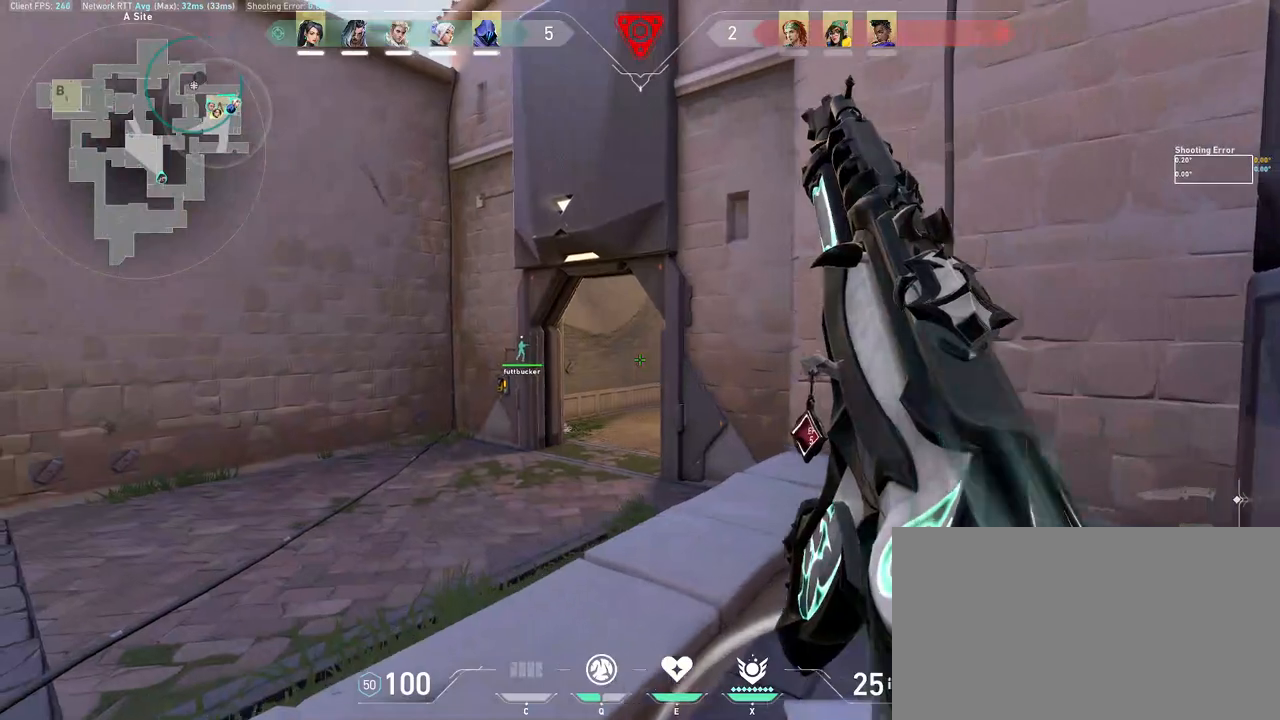
{"keys": ["a", "w"], "mouse": [], "events": [[50, "q", "down"], [117, "q", "up"], [117, "w", "down"], [200, "d", "up"], [217, "a", "down"], [217, "w", "up"], [467, "w", "down"]]}
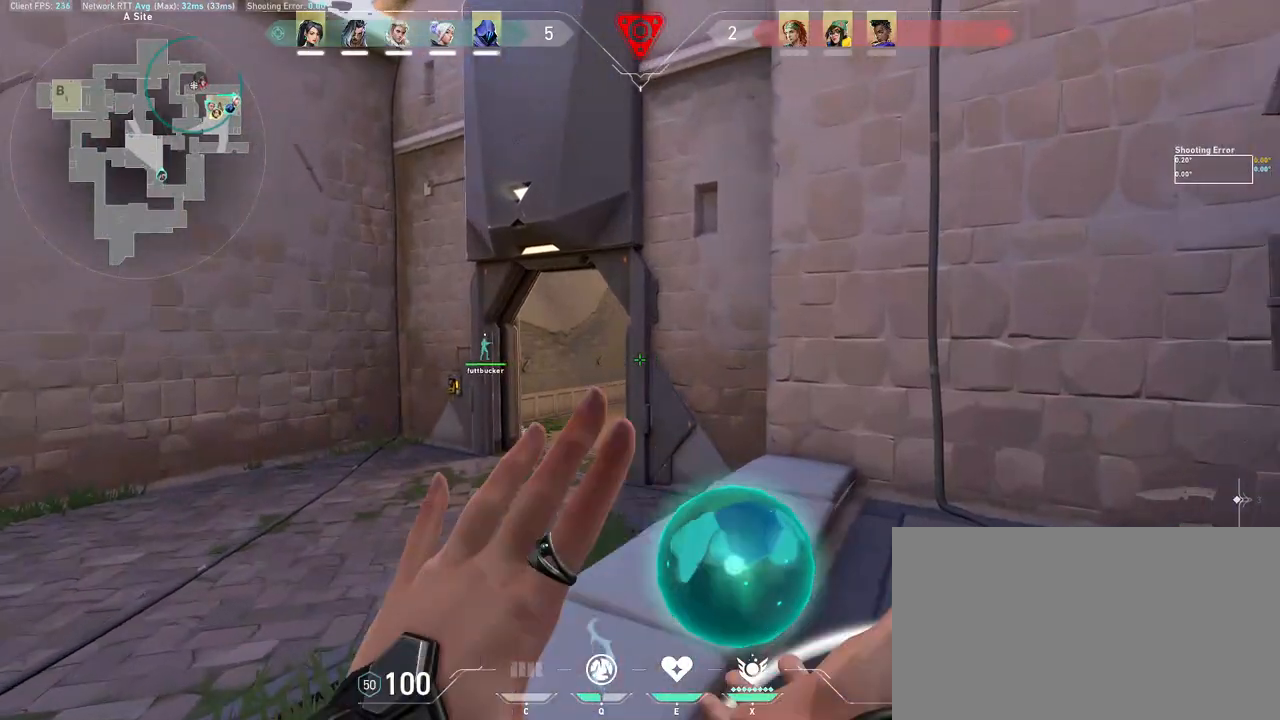
{"keys": ["w"], "mouse": [], "events": [[83, "a", "up"], [100, "d", "down"], [150, "mouse_left", "down"], [233, "mouse_left", "up"], [317, "mouse_wheel", "down"], [433, "d", "up"], [500, "mouse_wheel", "up"]]}
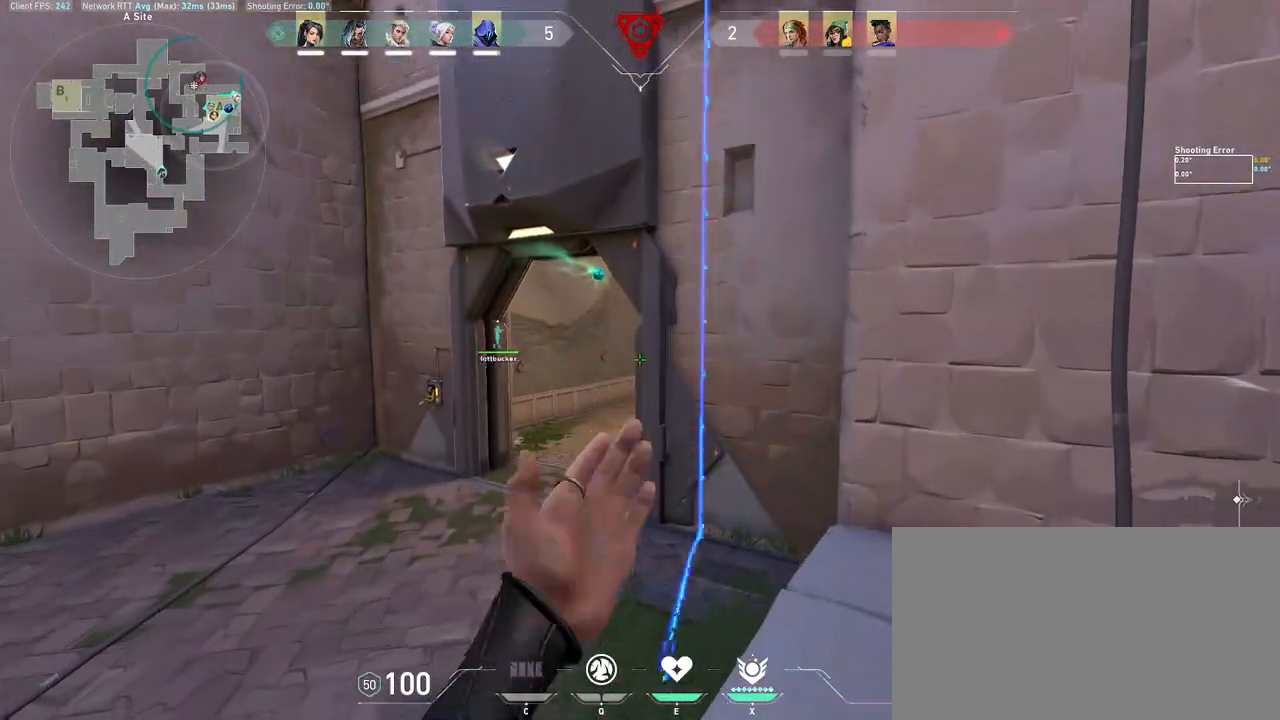
{"keys": ["w"], "mouse": [], "events": []}
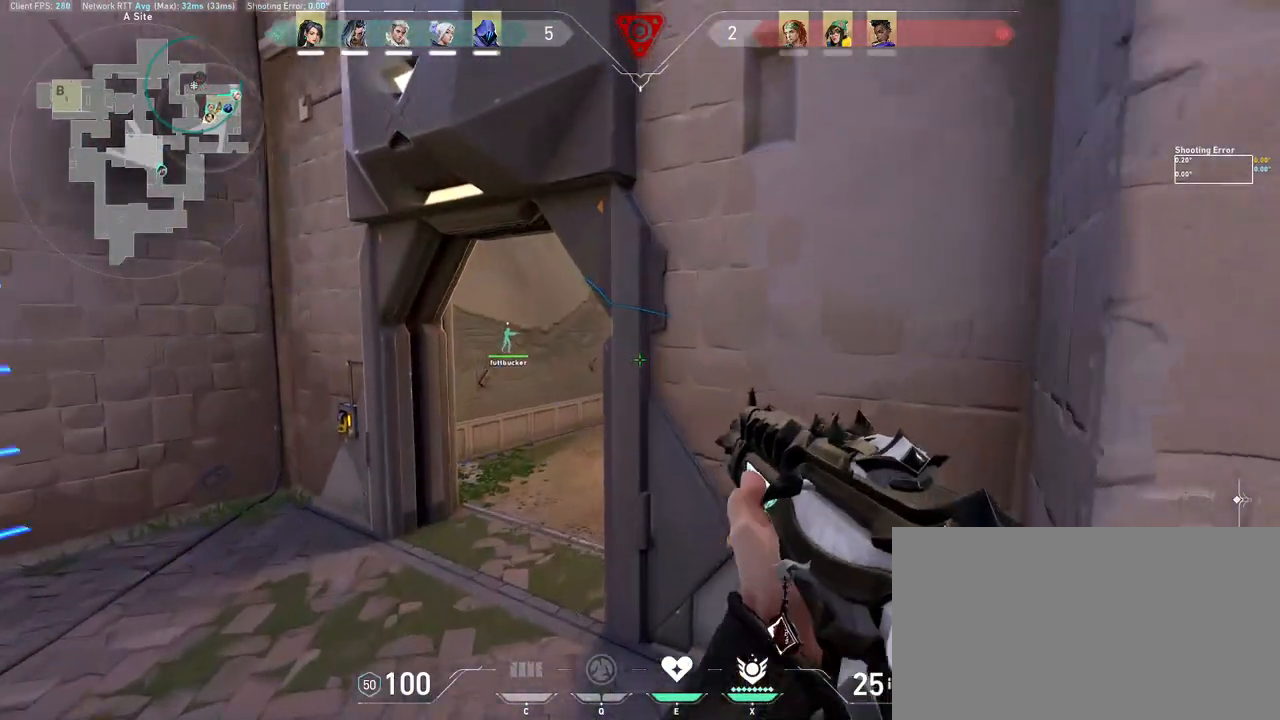
{"keys": ["d", "s"], "mouse": [], "events": [[133, "d", "down"], [217, "w", "up"], [300, "s", "down"]]}
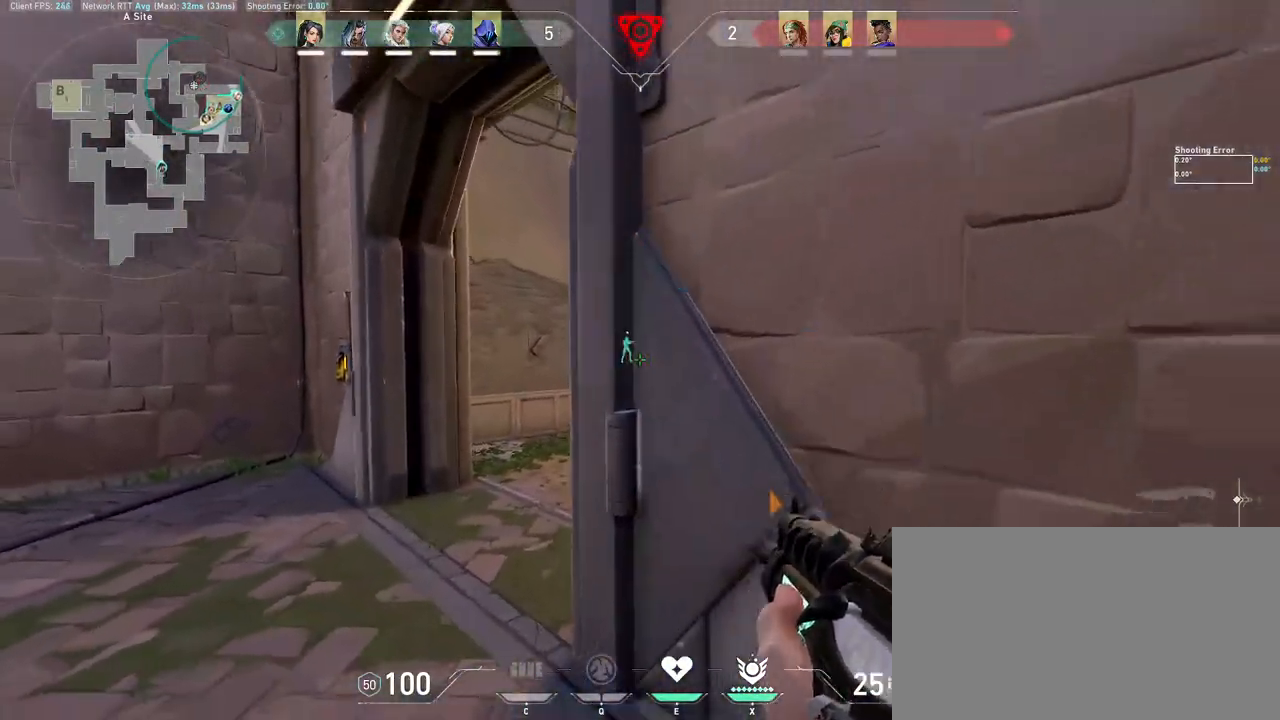
{"keys": ["a"], "mouse": [], "events": [[67, "s", "up"], [133, "a", "down"], [150, "d", "up"]]}
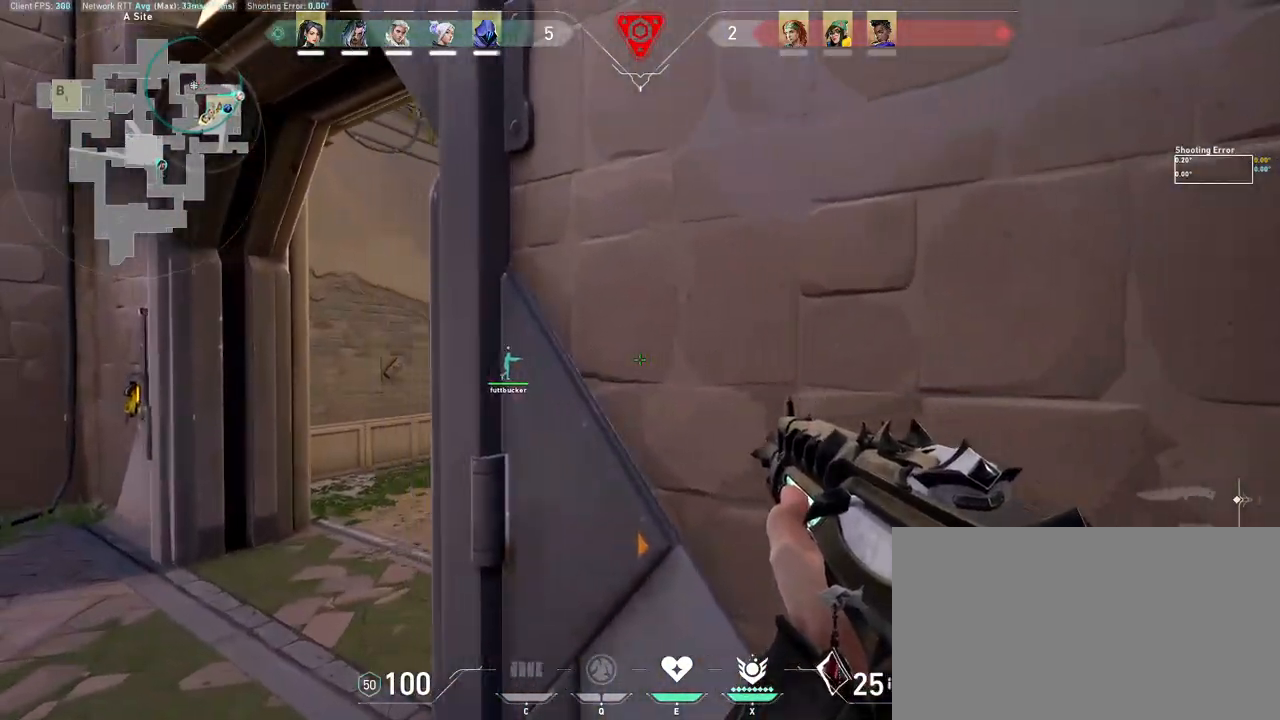
{"keys": ["a"], "mouse": [], "events": [[133, "d", "down"], [167, "a", "up"], [283, "a", "down"], [350, "d", "up"]]}
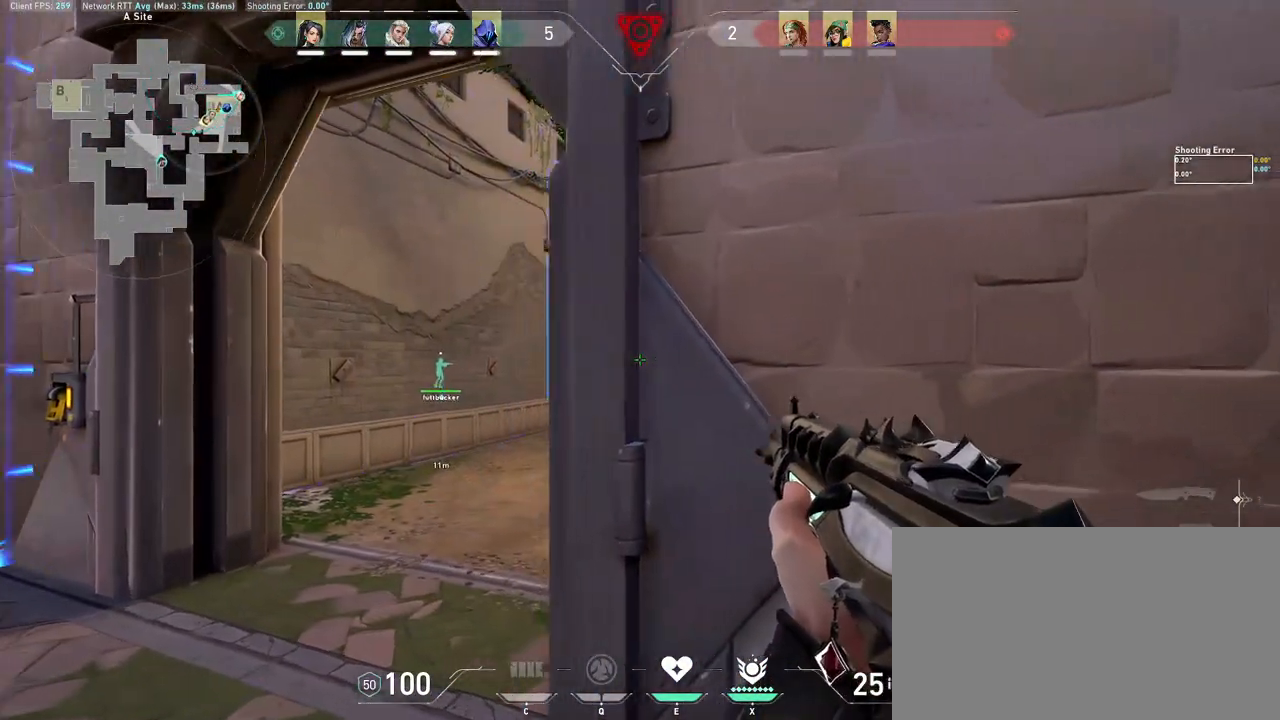
{"keys": ["d"], "mouse": [], "events": [[183, "d", "down"], [217, "a", "up"]]}
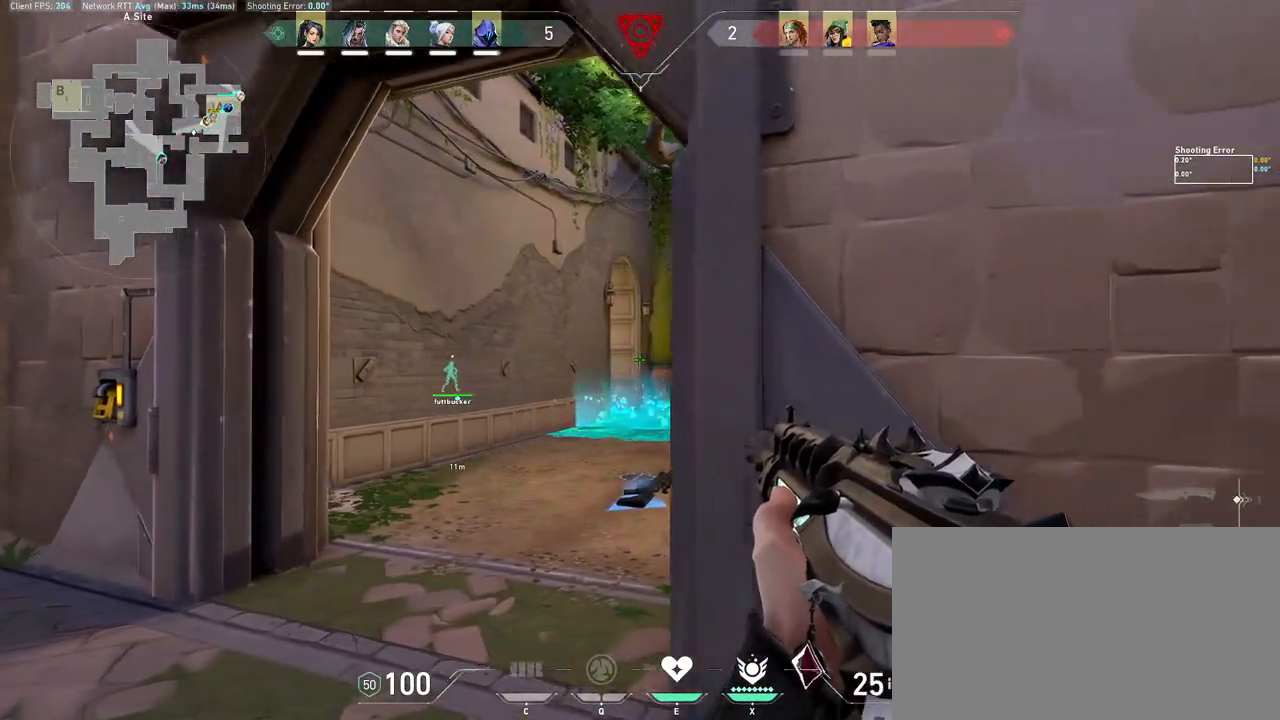
{"keys": ["a", "d"], "mouse": [], "events": [[50, "a", "down"], [133, "d", "up"], [500, "d", "down"]]}
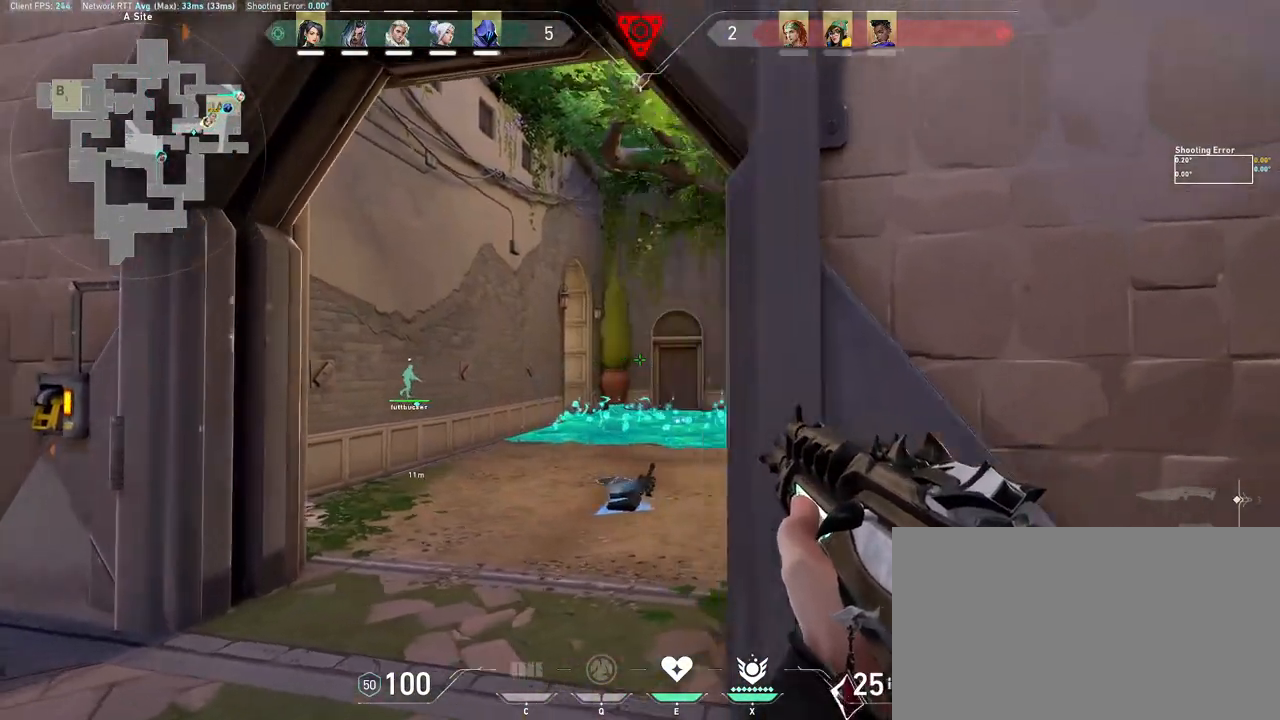
{"keys": ["a"], "mouse": [], "events": [[50, "a", "up"], [333, "a", "down"], [417, "d", "up"]]}
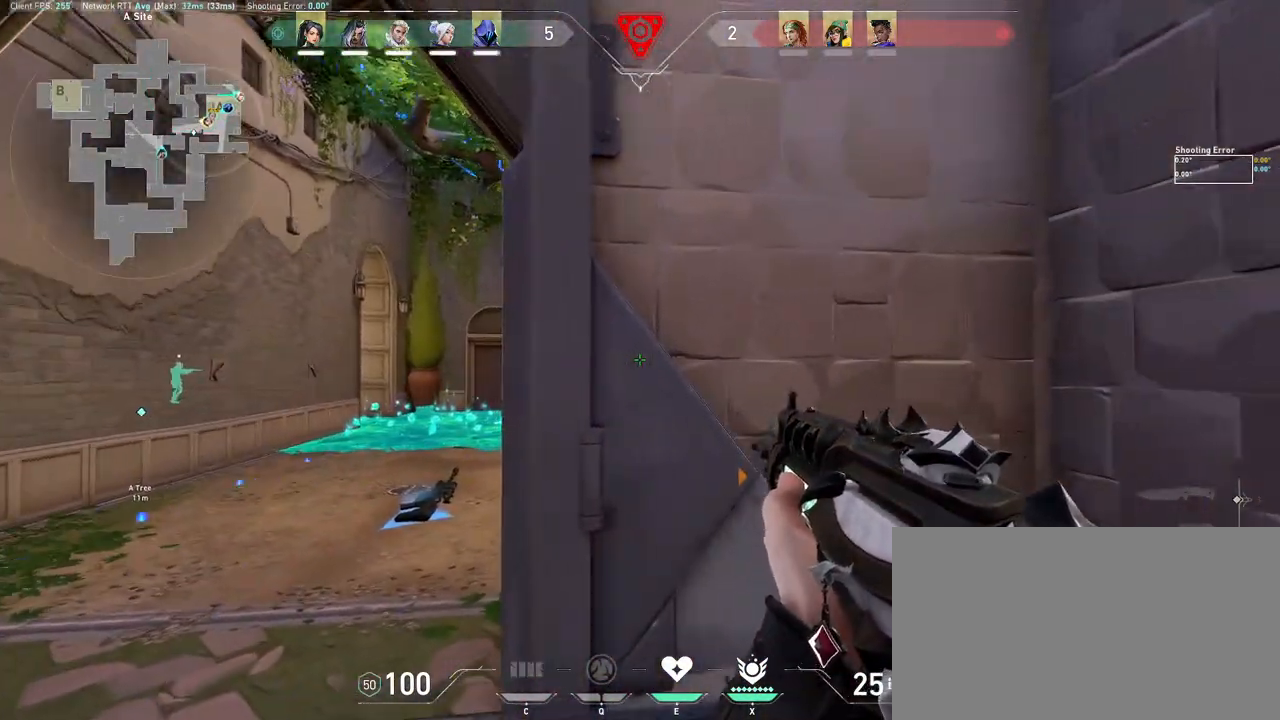
{"keys": ["d"], "mouse": [], "events": [[300, "d", "down"], [333, "a", "up"]]}
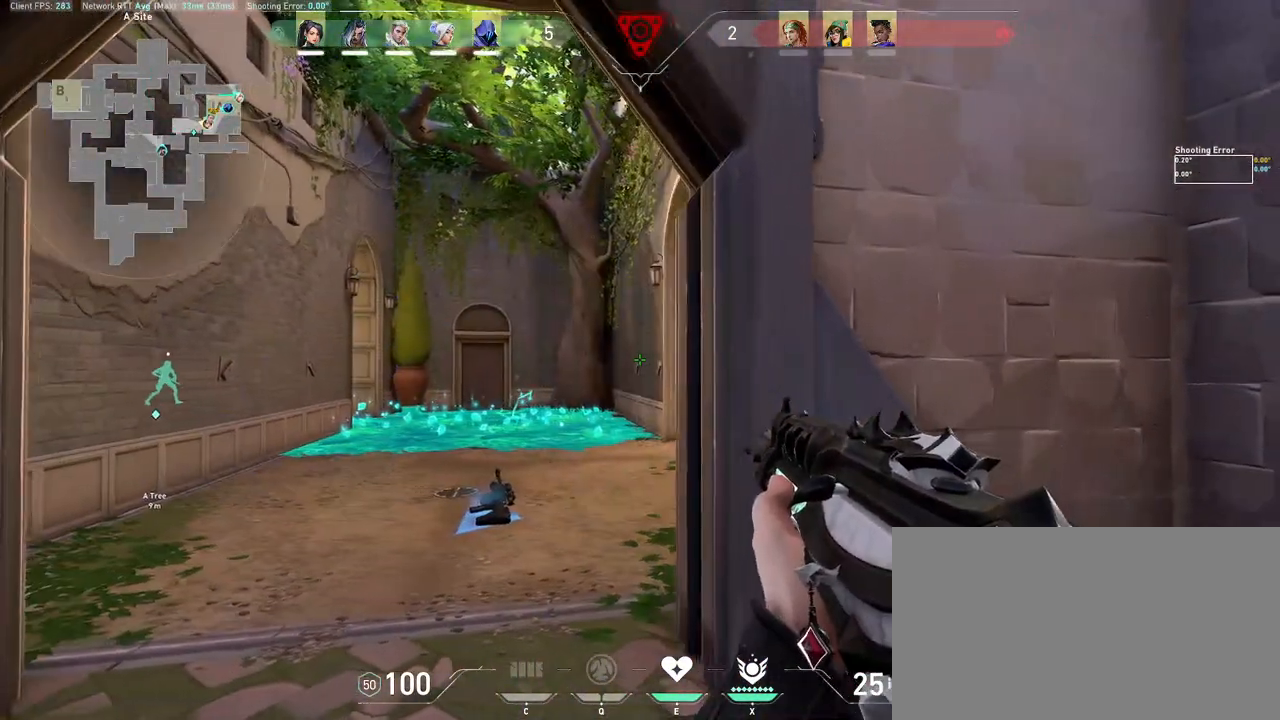
{"keys": ["a"], "mouse": [], "events": [[200, "a", "down"], [250, "d", "up"]]}
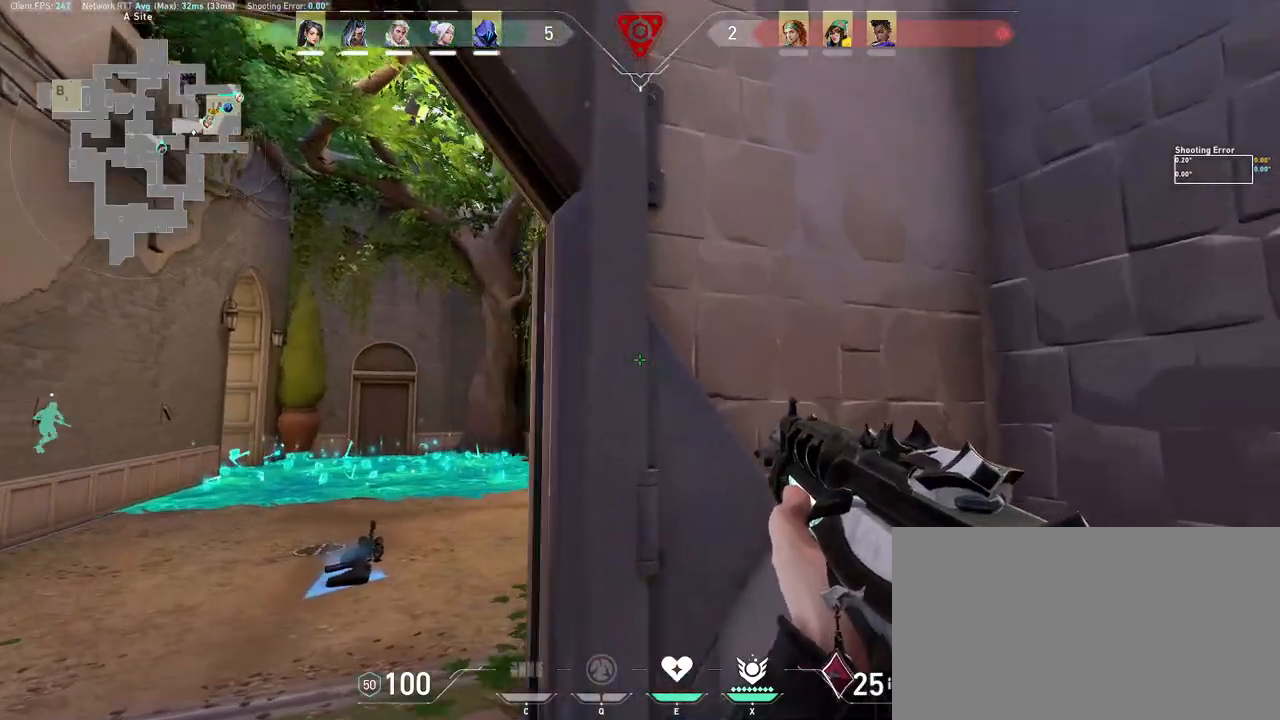
{"keys": ["d"], "mouse": [], "events": [[300, "d", "down"], [333, "a", "up"]]}
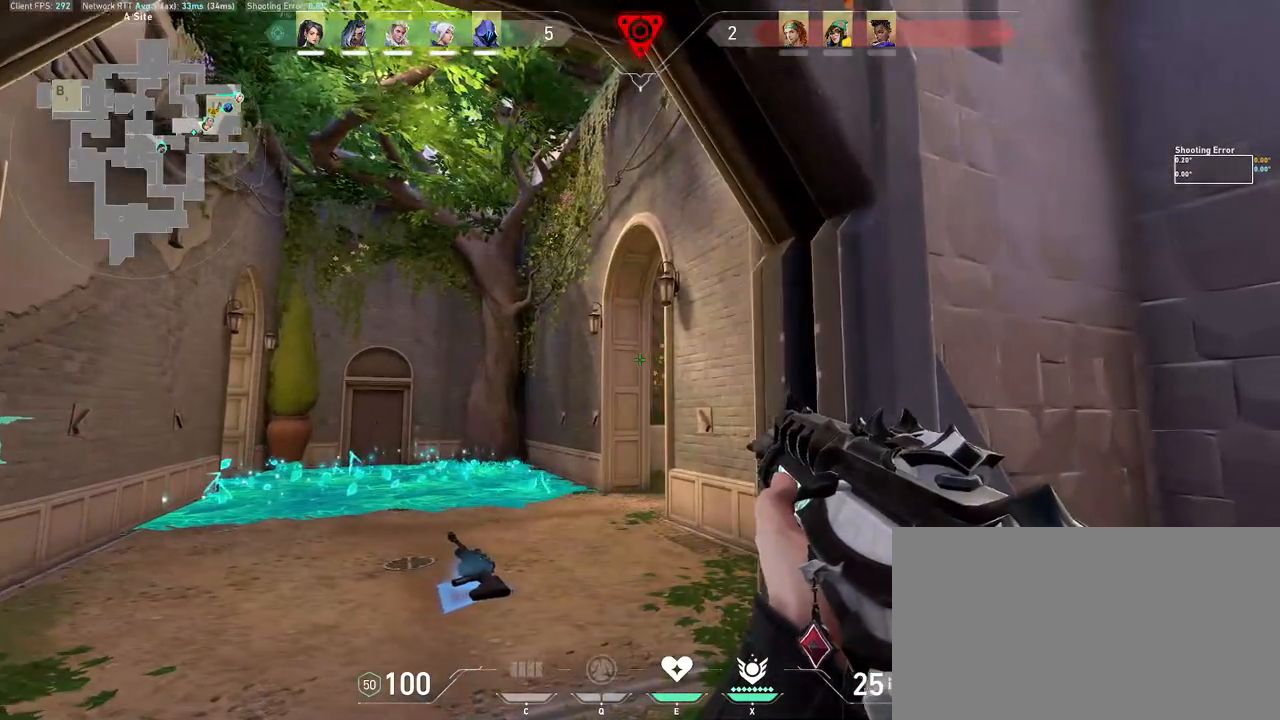
{"keys": ["a", "w"], "mouse": [], "events": [[233, "w", "down"], [317, "a", "down"], [333, "d", "up"]]}
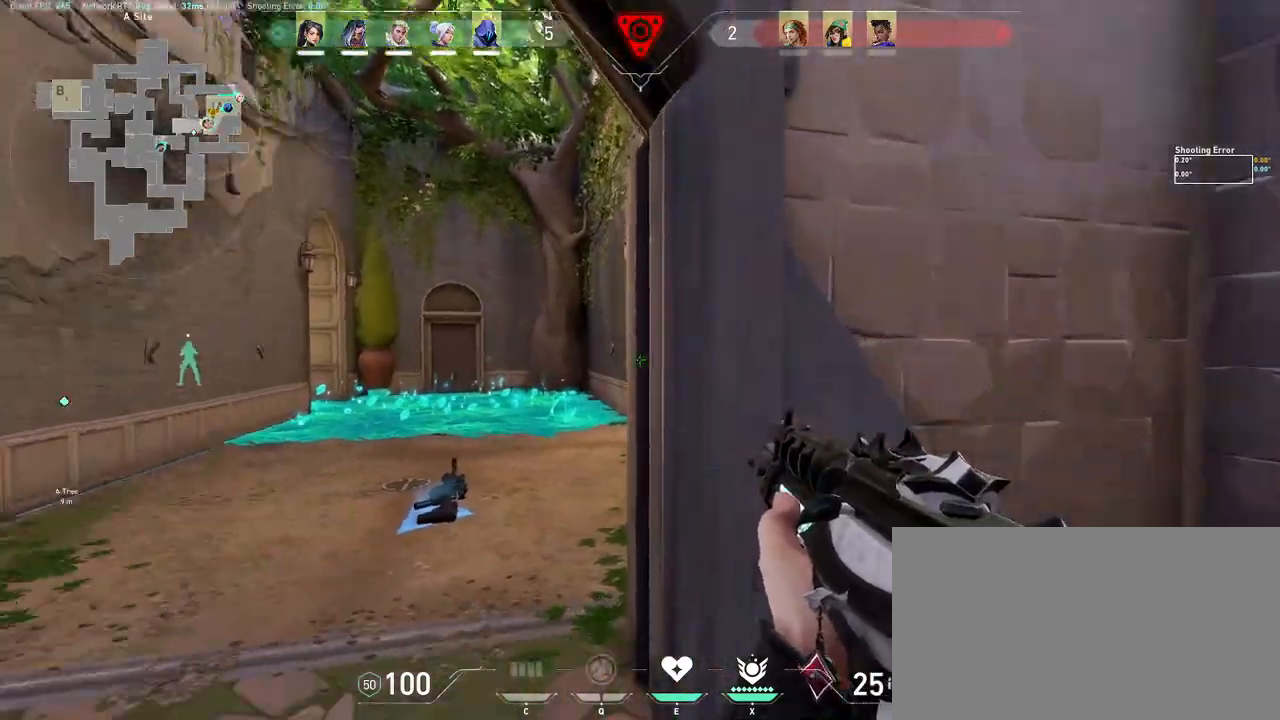
{"keys": [], "mouse": ["left"], "events": [[17, "mouse_wheel", "down"], [50, "a", "up"], [150, "mouse_wheel", "up"], [217, "mouse_left", "down"], [450, "w", "up"]]}
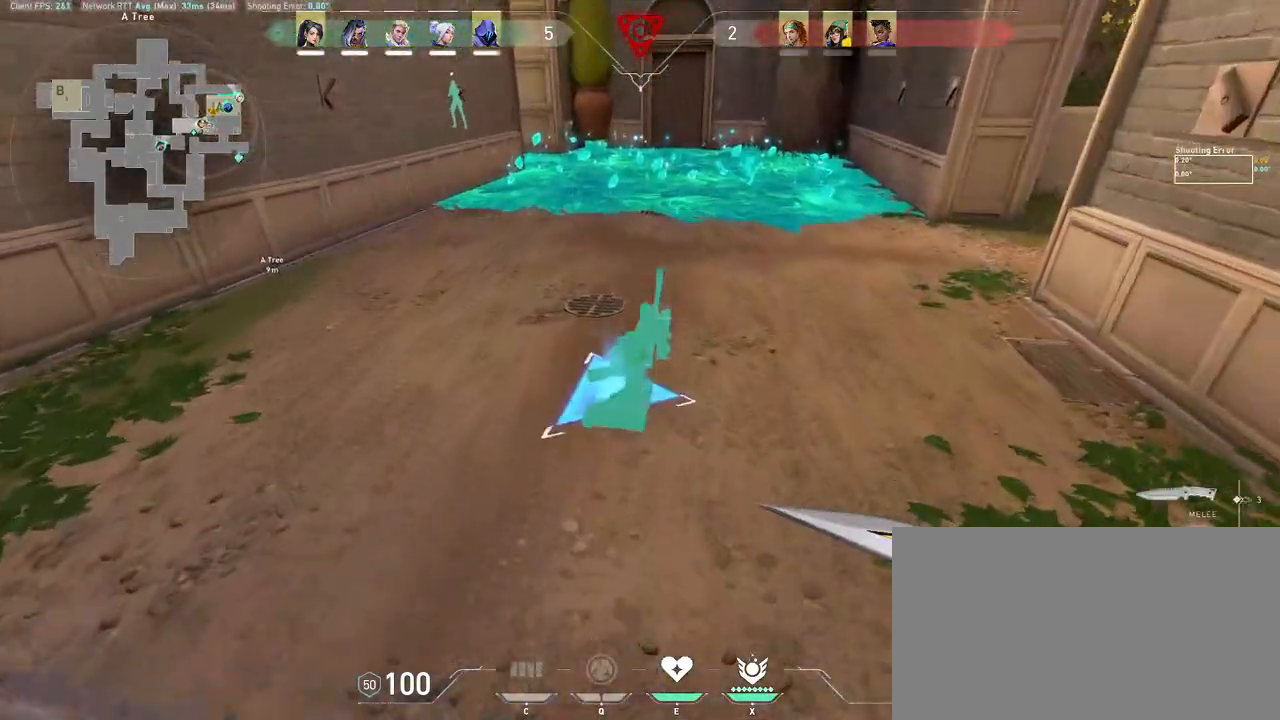
{"keys": ["d", "w"], "mouse": ["wheel"], "events": [[33, "mouse_left", "up"], [50, "s", "down"], [183, "d", "down"], [250, "s", "up"], [383, "mouse_wheel", "down"], [467, "w", "down"]]}
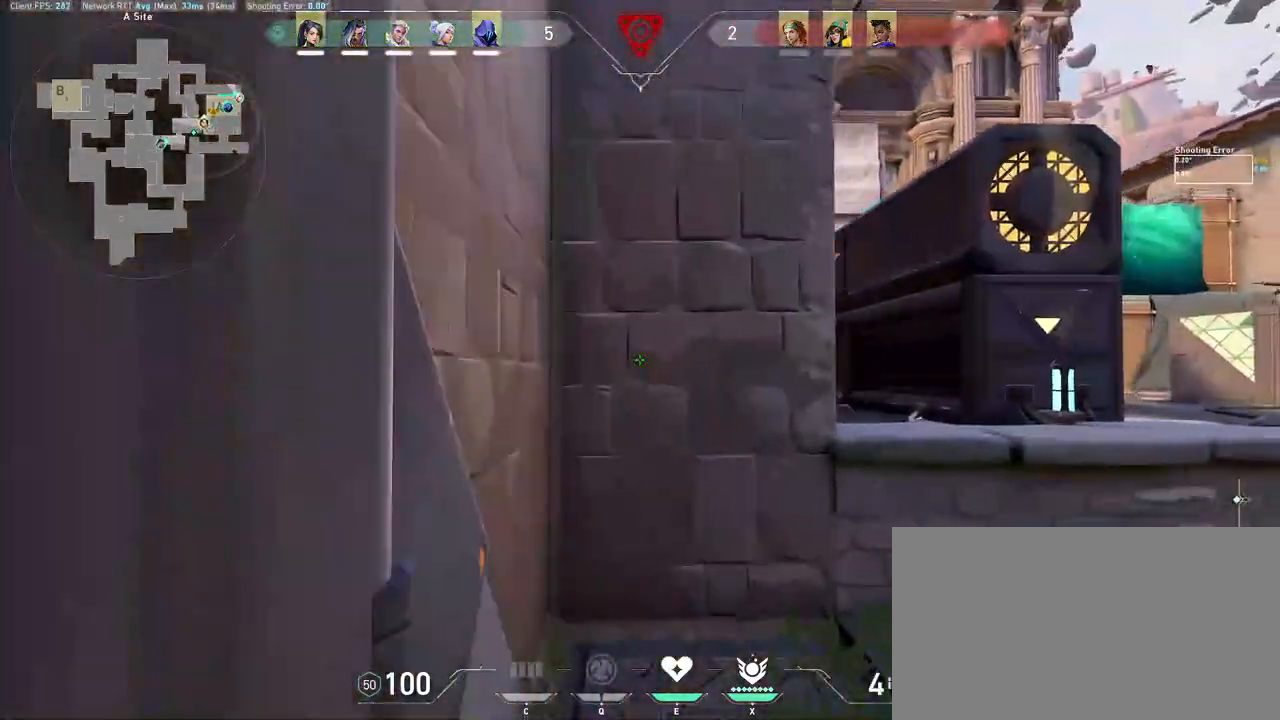
{"keys": ["w"], "mouse": [], "events": [[67, "mouse_wheel", "up"], [400, "d", "up"]]}
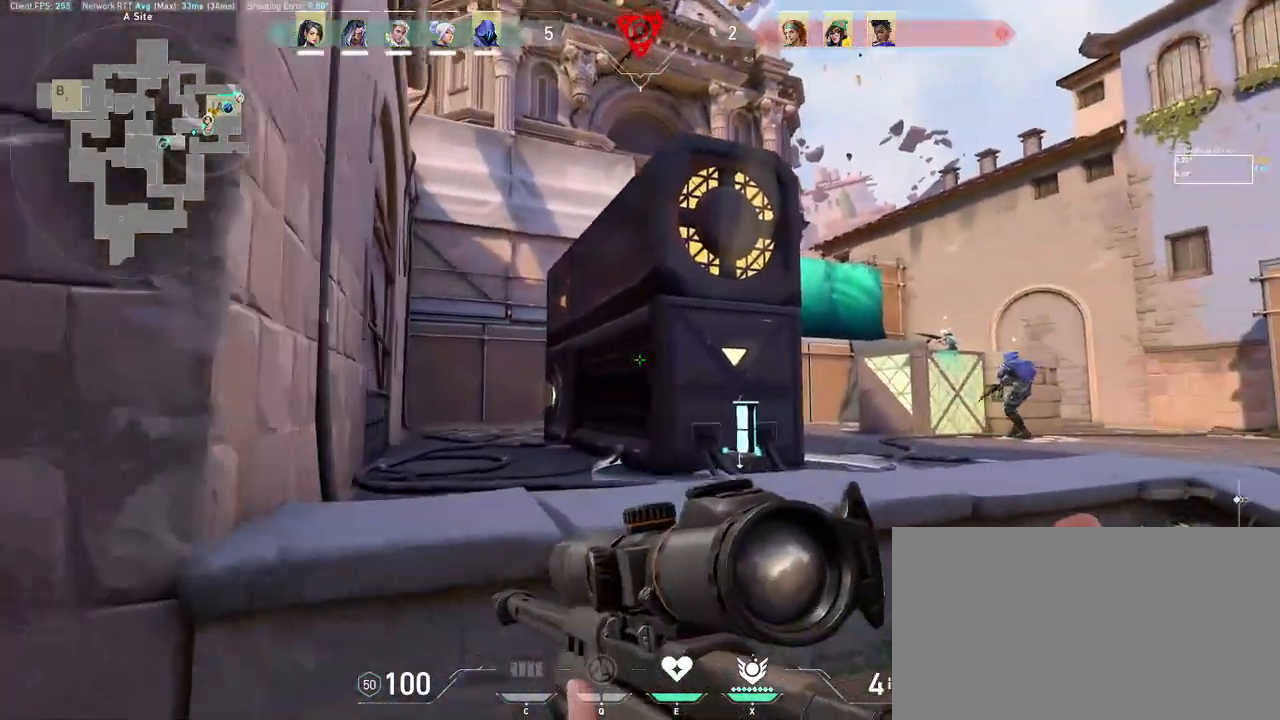
{"keys": ["d", "s"], "mouse": [], "events": [[17, "d", "down"], [183, "w", "up"], [283, "s", "down"]]}